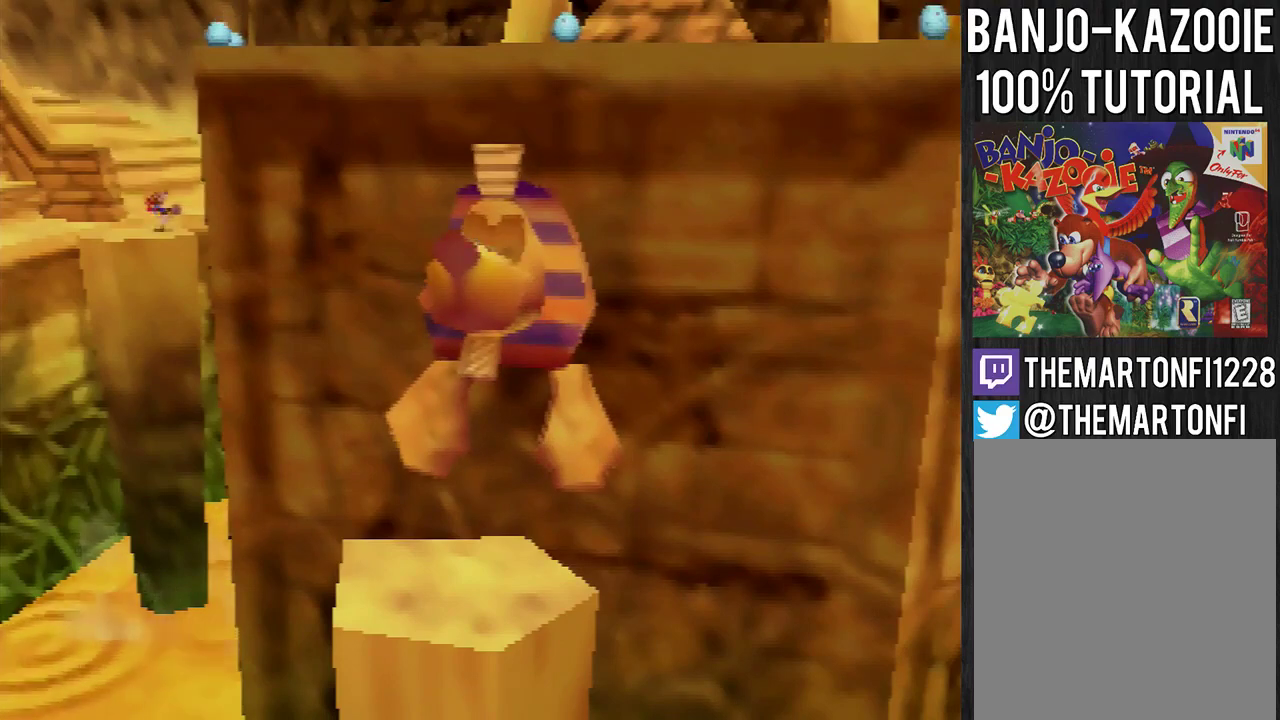
Gameplay with a controller (Nintendo layout); each line is a JSON object with the inputs held at the frame after it. "events" lists button and stick changes between this image and that frame as [ms after this image, input, new state], when the widget could be followed in between. Not read: L3 R3.
{"buttons": [], "left_stick": "right", "events": [[500, "left_stick", "right"]]}
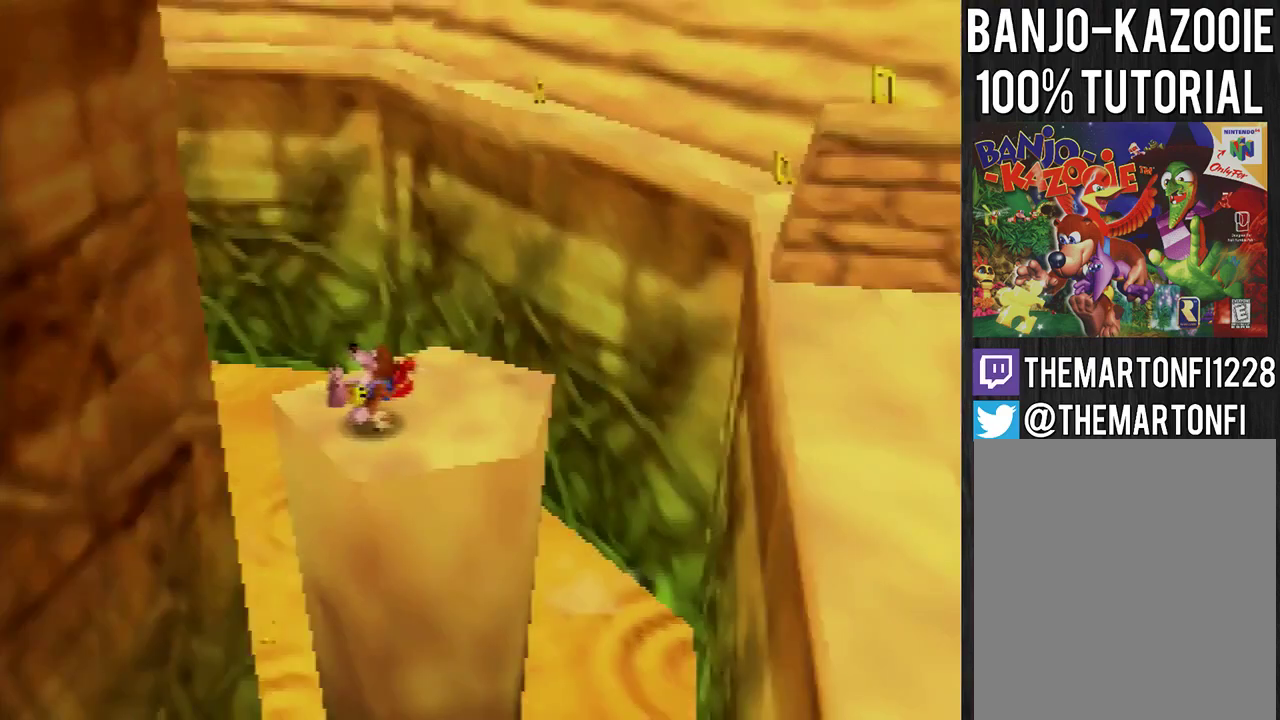
{"buttons": ["A"], "left_stick": "right", "events": [[67, "left_stick", "down-right"], [101, "A", "down"], [134, "left_stick", "right"]]}
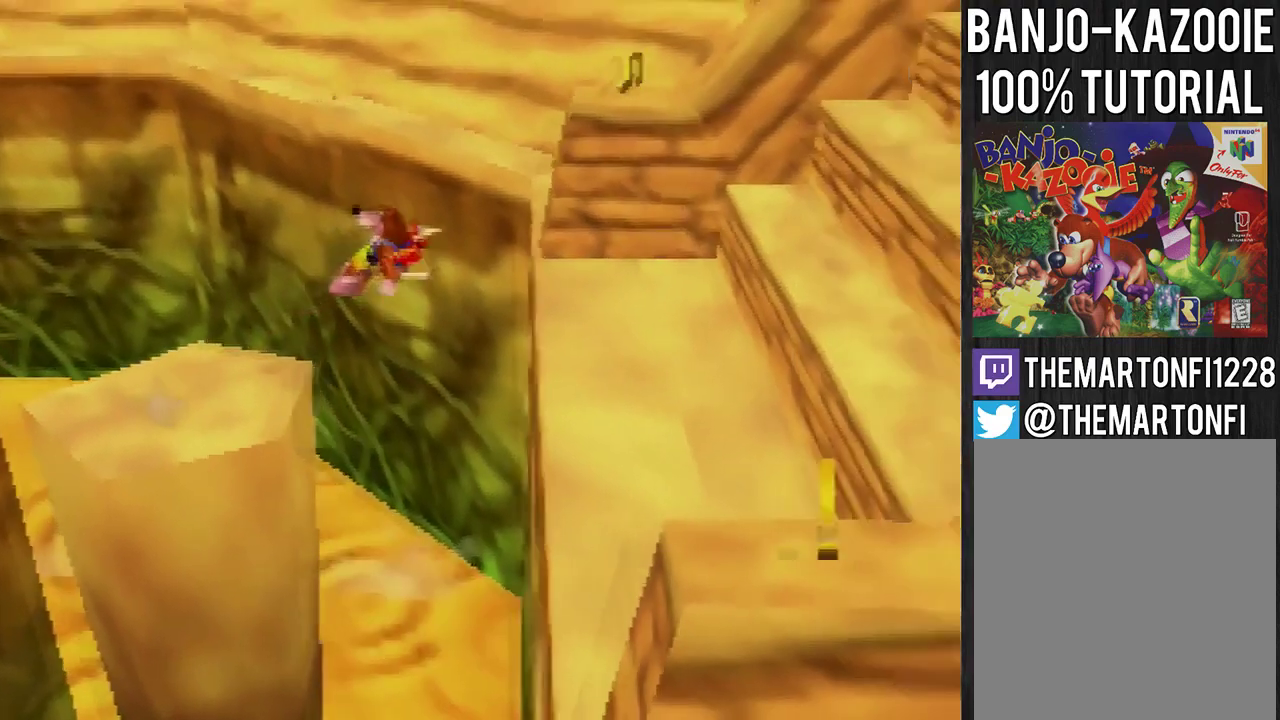
{"buttons": [], "left_stick": "up-right", "events": [[67, "A", "up"], [167, "C_LEFT", "down"], [234, "C_LEFT", "up"], [267, "left_stick", "up-right"], [300, "C_LEFT", "down"], [367, "C_LEFT", "up"]]}
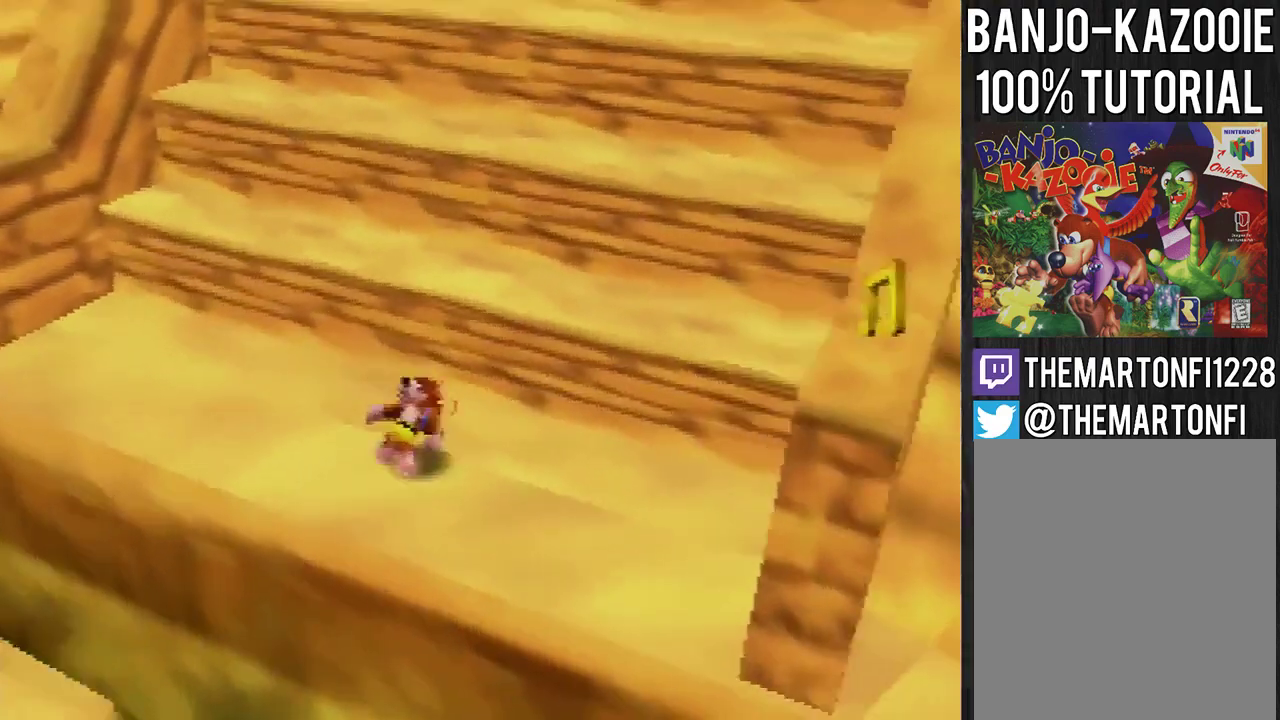
{"buttons": [], "left_stick": "down-right", "events": [[67, "left_stick", "up"], [134, "A", "down"], [234, "left_stick", "up-right"], [267, "A", "up"], [434, "left_stick", "down-right"]]}
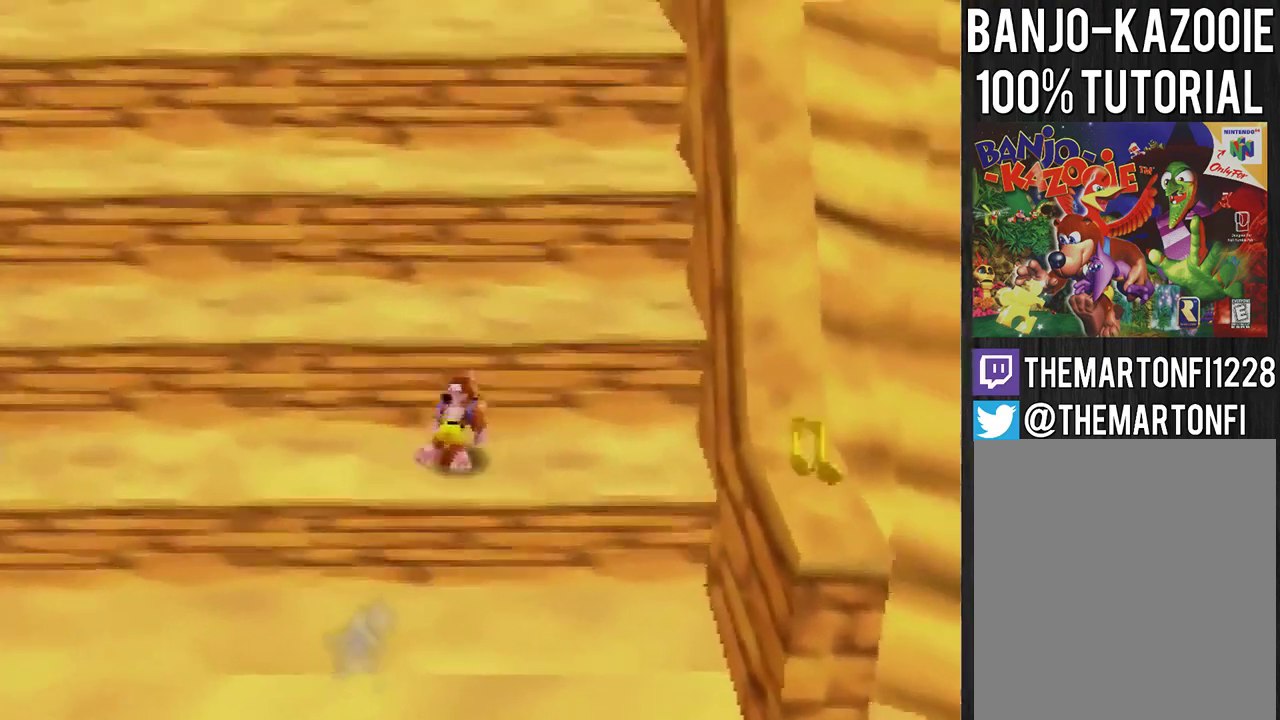
{"buttons": [], "left_stick": "right", "events": [[67, "A", "down"], [400, "left_stick", "right"], [434, "A", "up"]]}
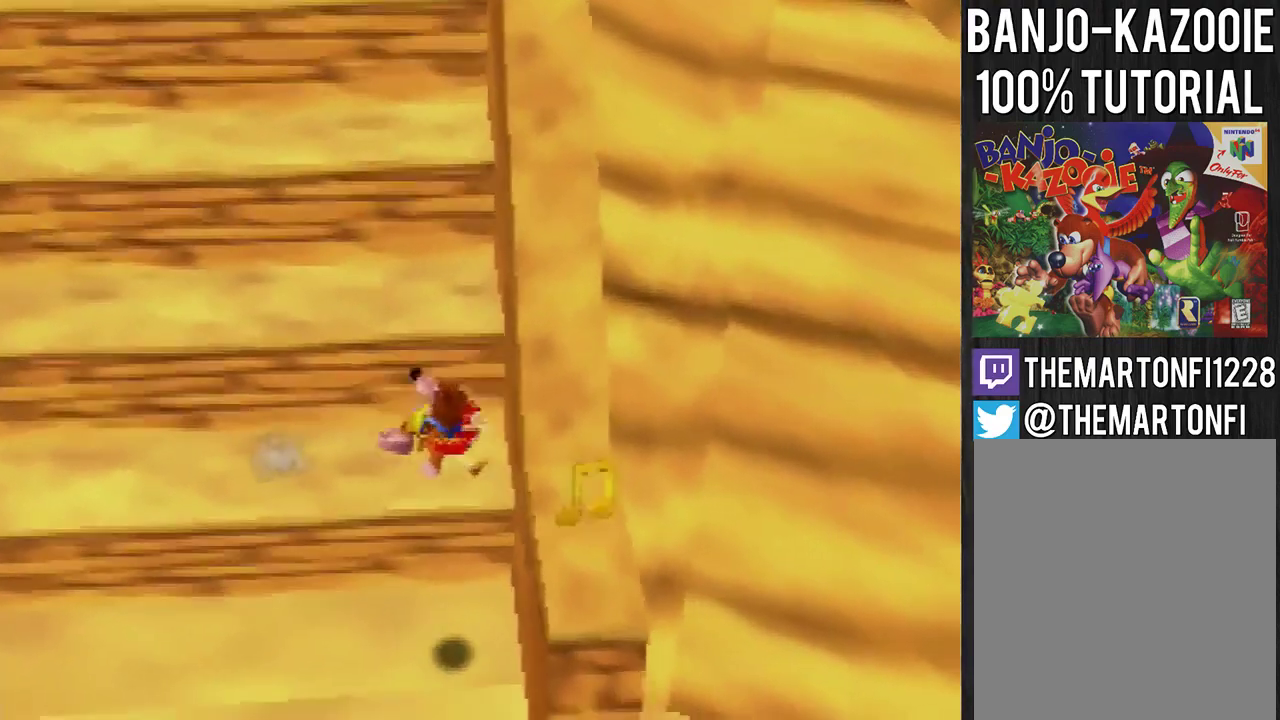
{"buttons": ["A"], "left_stick": "up", "events": [[34, "left_stick", "center"], [234, "left_stick", "up"], [468, "A", "down"]]}
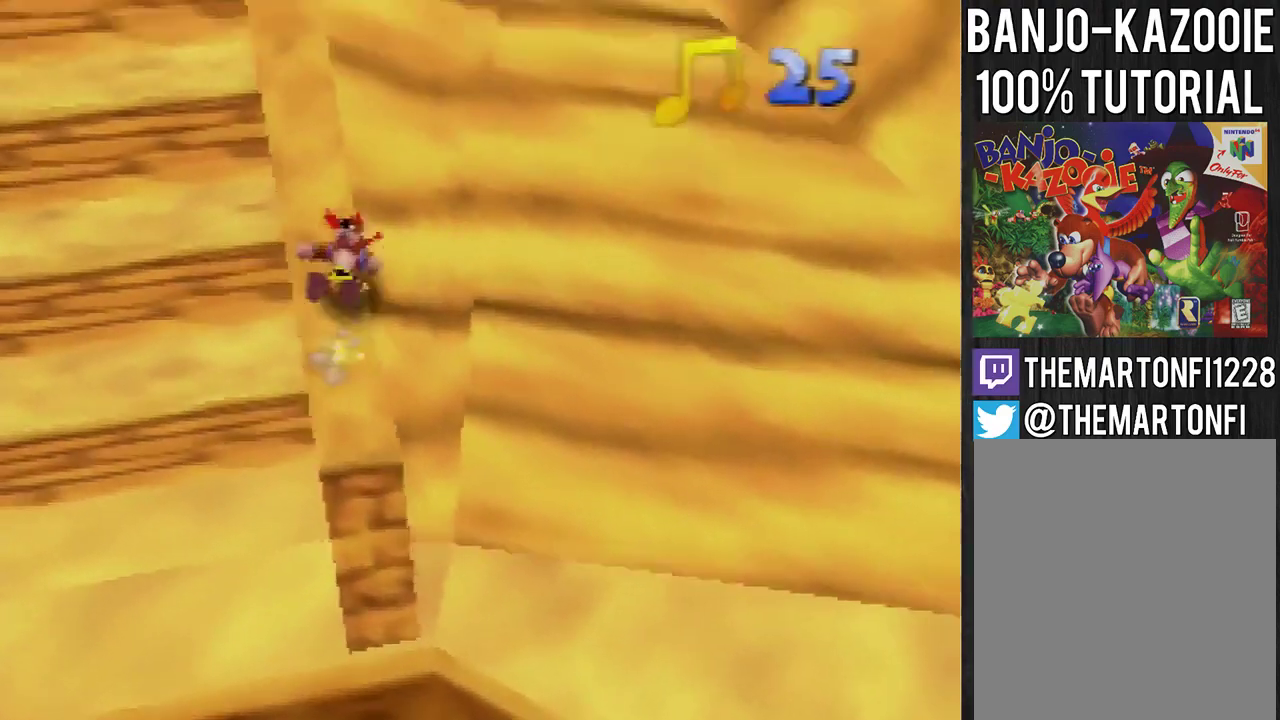
{"buttons": [], "left_stick": "up", "events": [[367, "A", "up"]]}
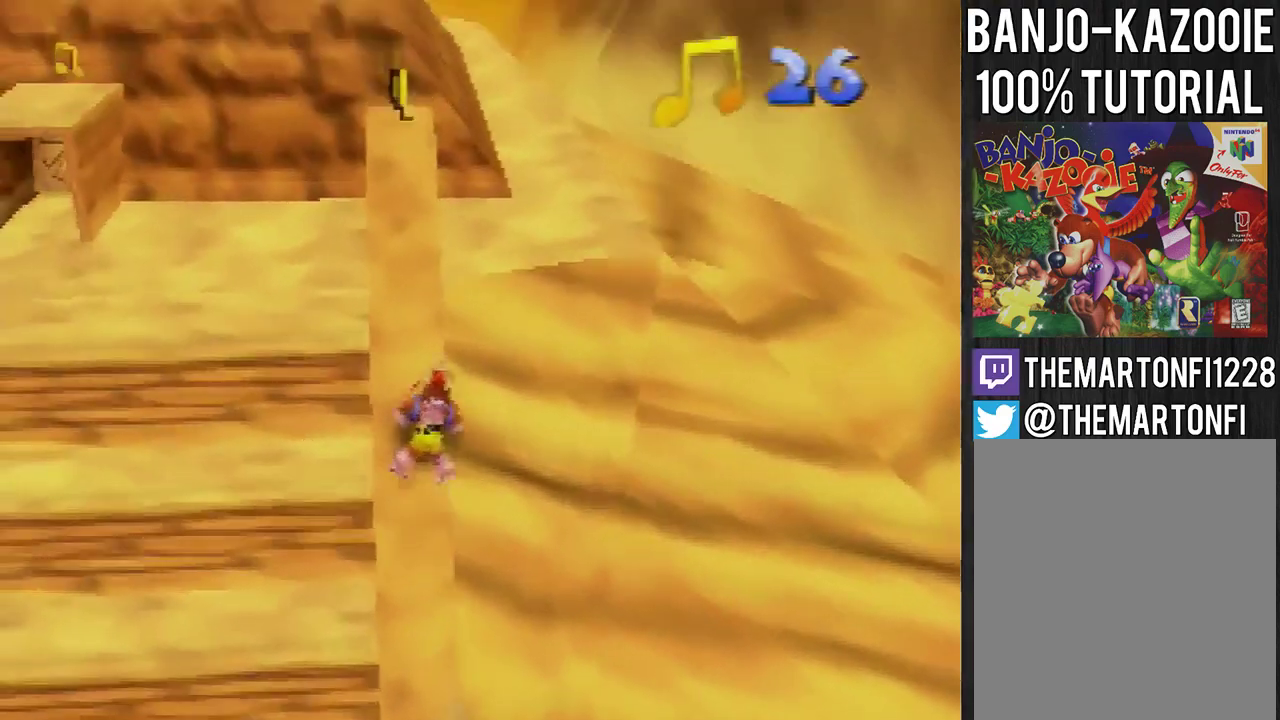
{"buttons": [], "left_stick": "up", "events": [[34, "A", "down"], [401, "A", "up"]]}
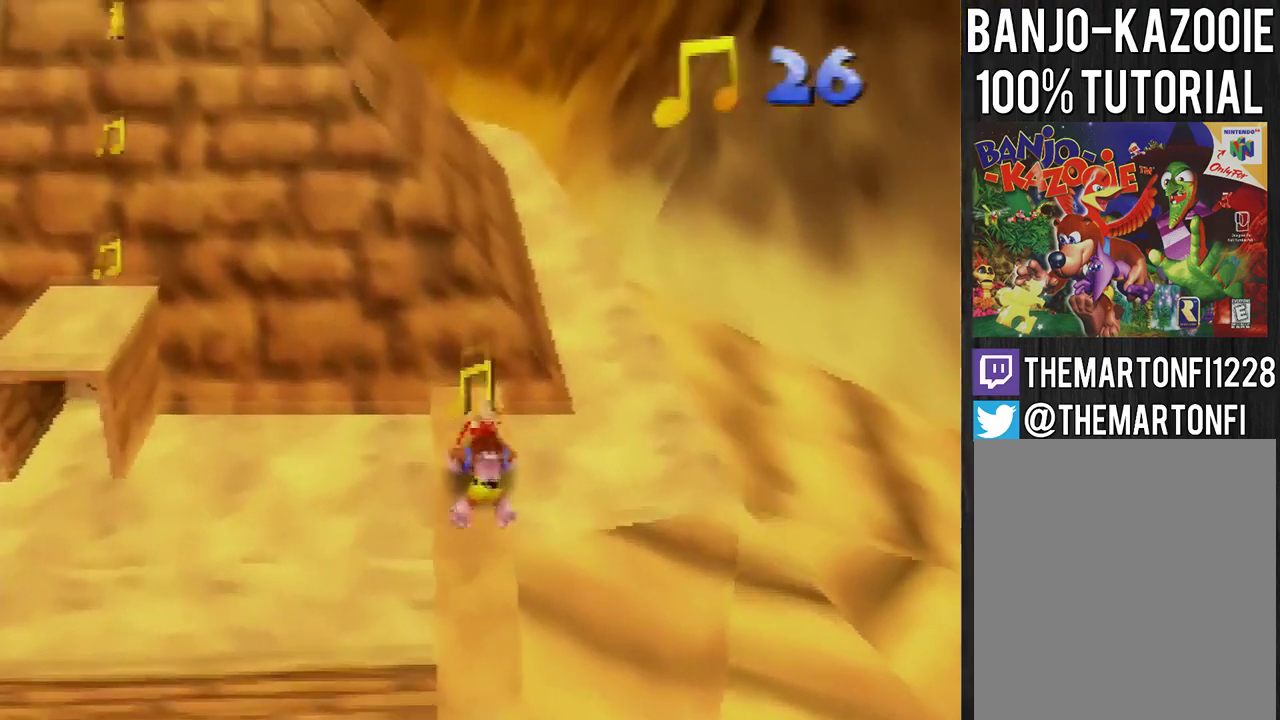
{"buttons": ["A", "R1"], "left_stick": "up", "events": [[33, "R1", "down"], [300, "A", "down"]]}
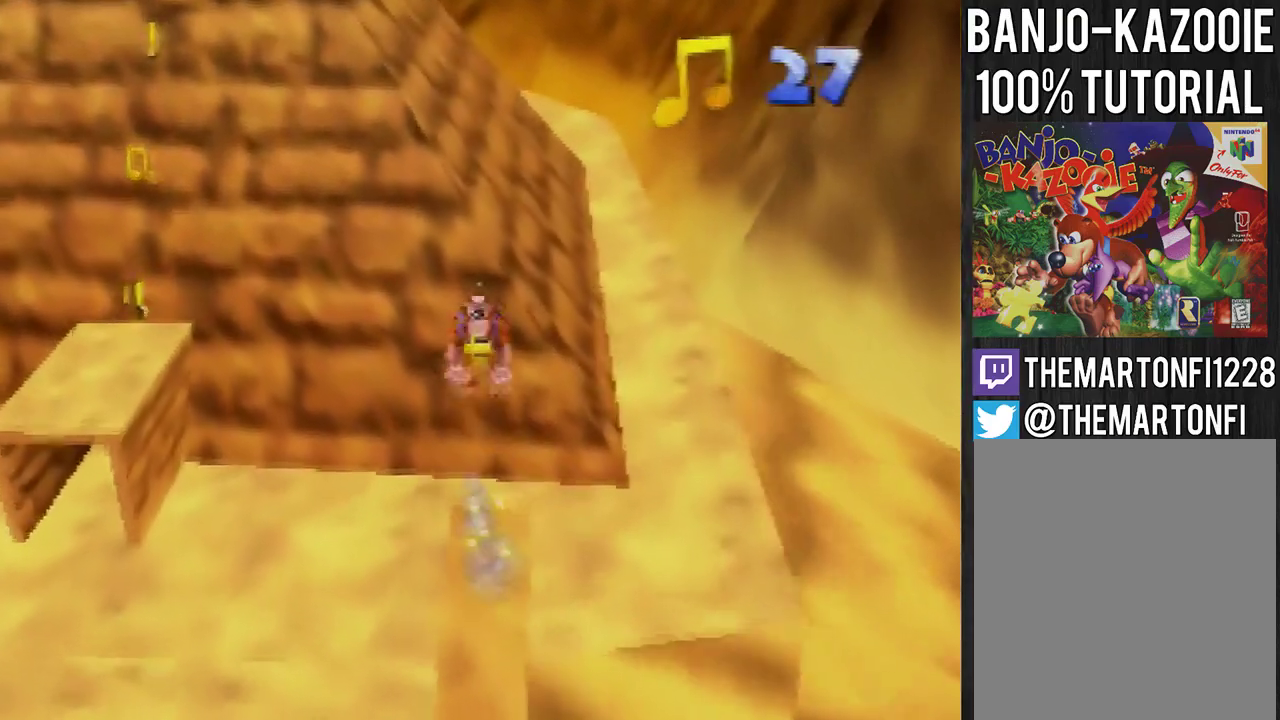
{"buttons": ["A", "R1"], "left_stick": "up", "events": []}
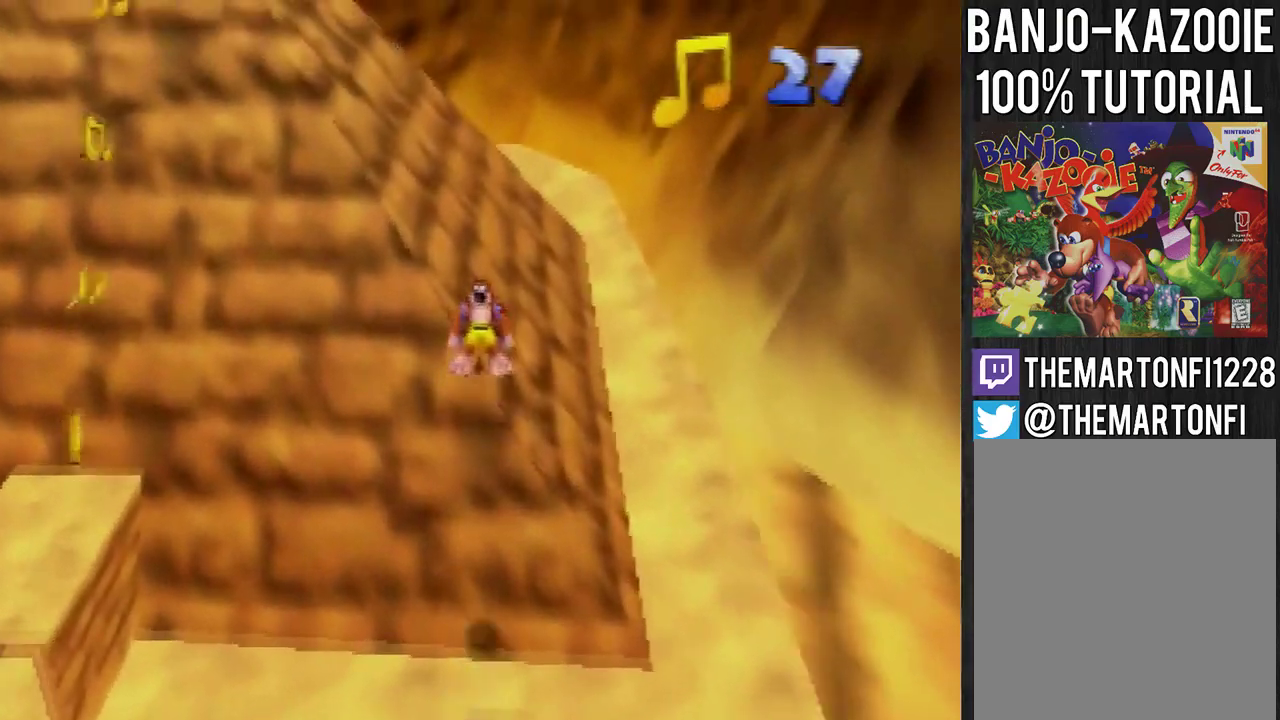
{"buttons": ["A"], "left_stick": "up", "events": [[167, "R1", "up"], [200, "A", "up"], [367, "A", "down"]]}
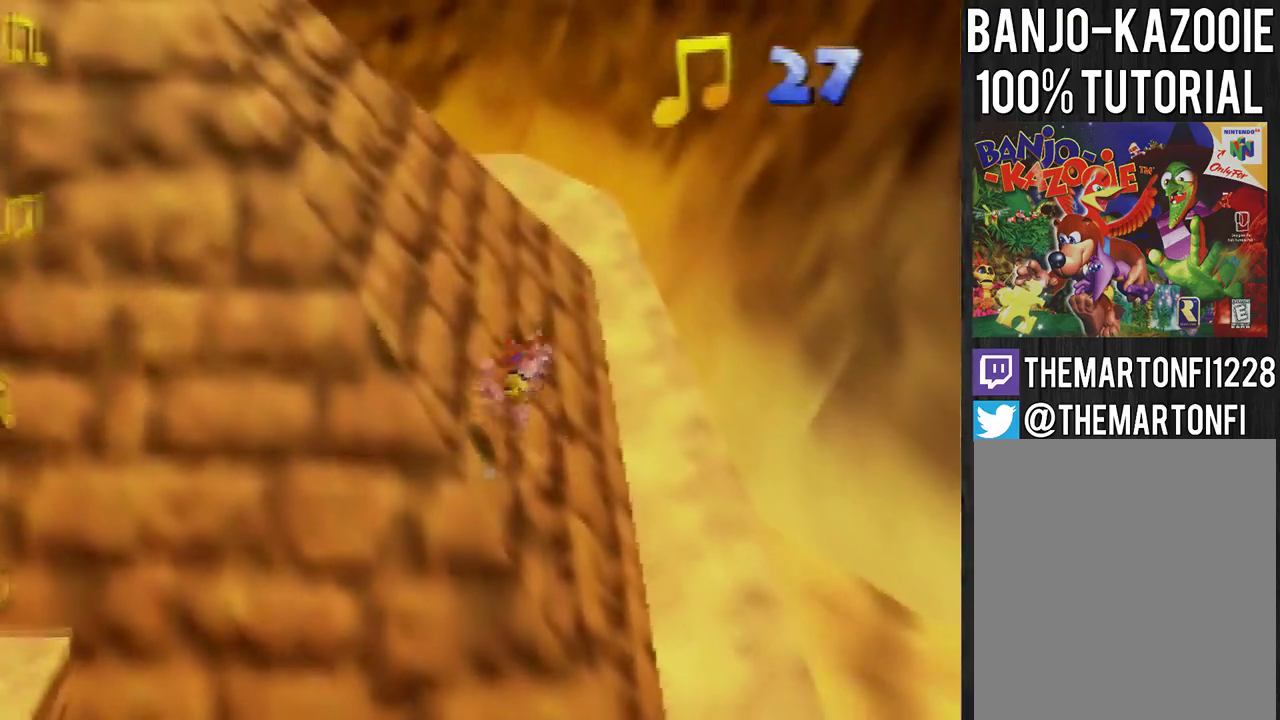
{"buttons": ["A"], "left_stick": "up", "events": [[101, "A", "up"], [468, "A", "down"]]}
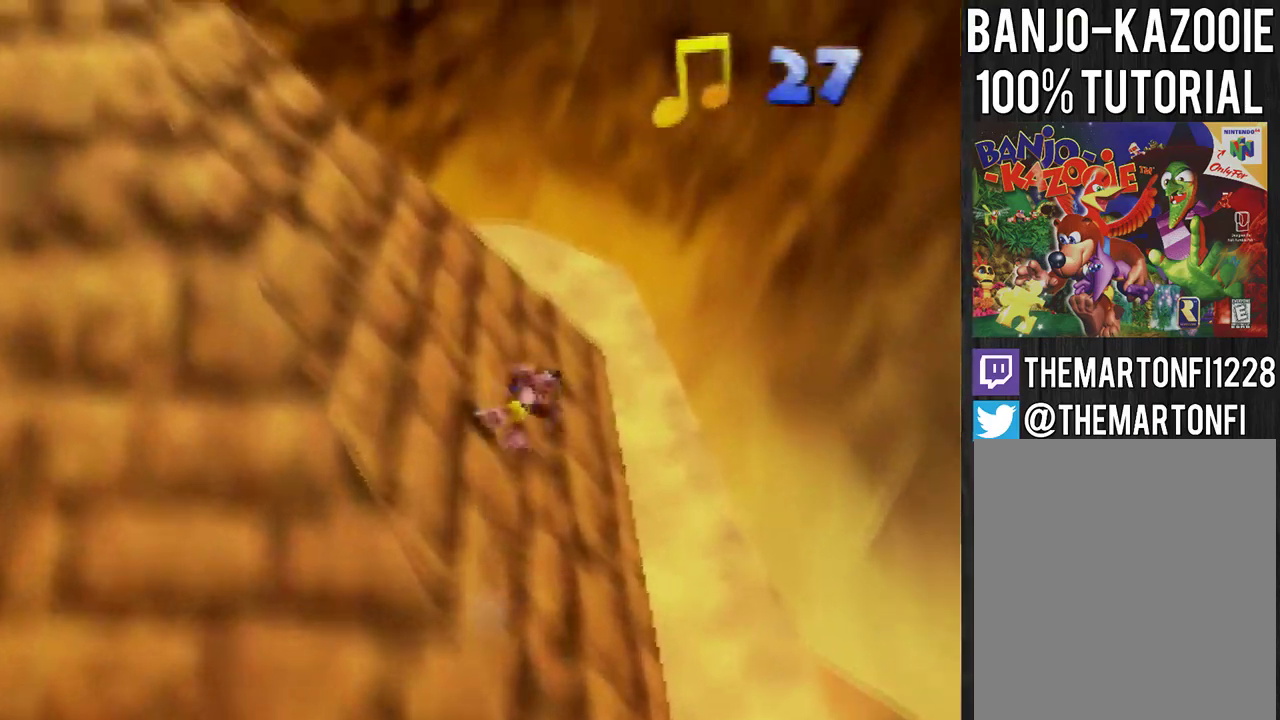
{"buttons": [], "left_stick": "up", "events": [[100, "A", "up"], [167, "C_RIGHT", "down"], [434, "C_RIGHT", "up"]]}
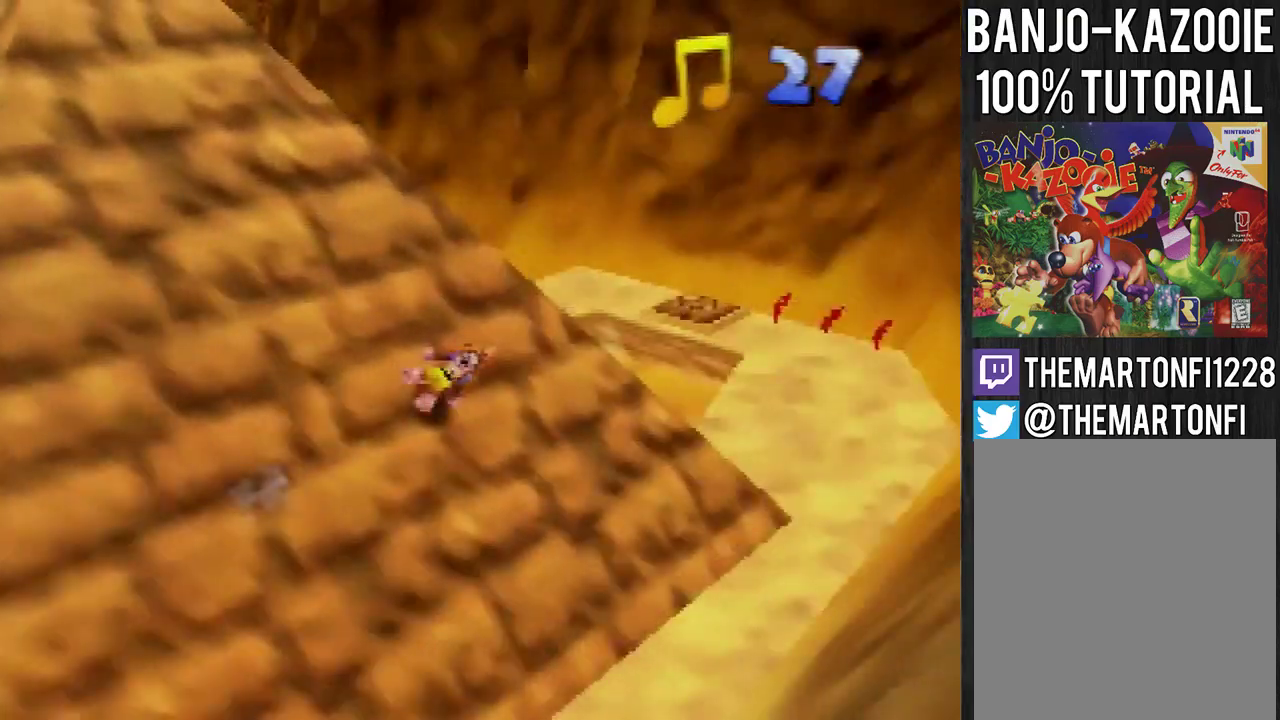
{"buttons": [], "left_stick": "up", "events": [[401, "A", "down"], [468, "A", "up"]]}
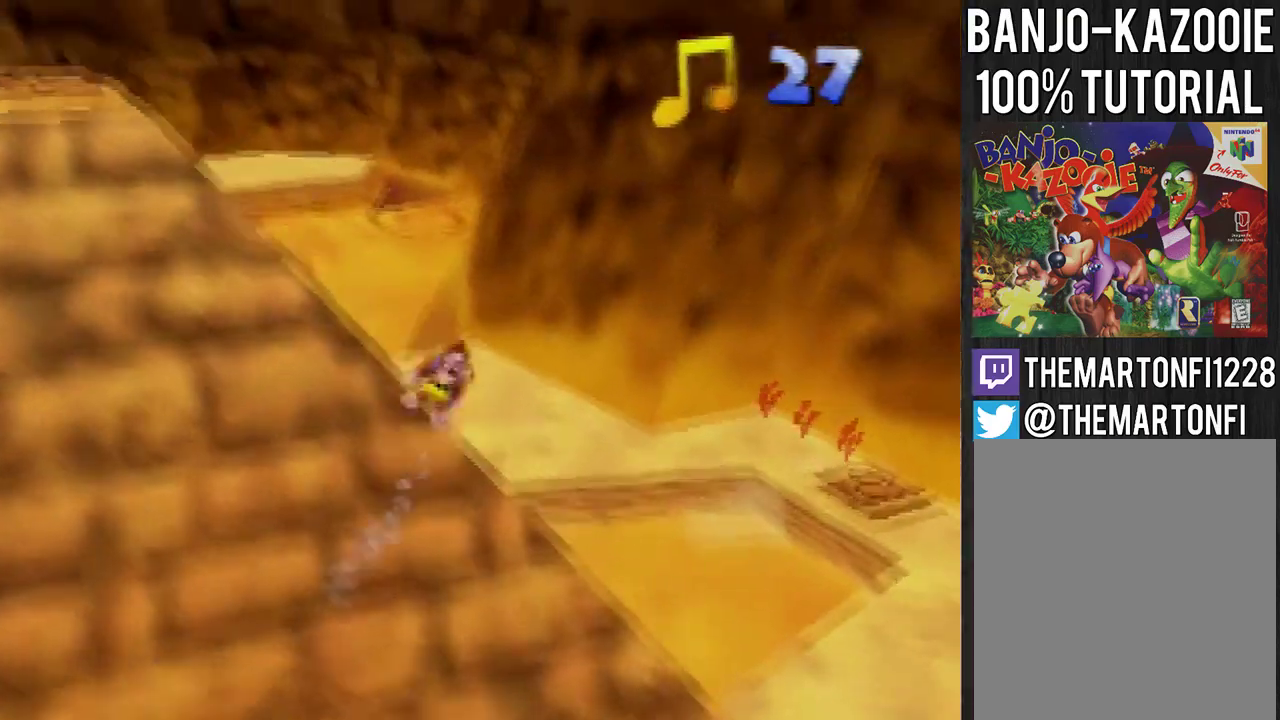
{"buttons": [], "left_stick": "left", "events": [[67, "C_RIGHT", "down"], [233, "left_stick", "center"], [300, "left_stick", "left"], [334, "C_RIGHT", "up"]]}
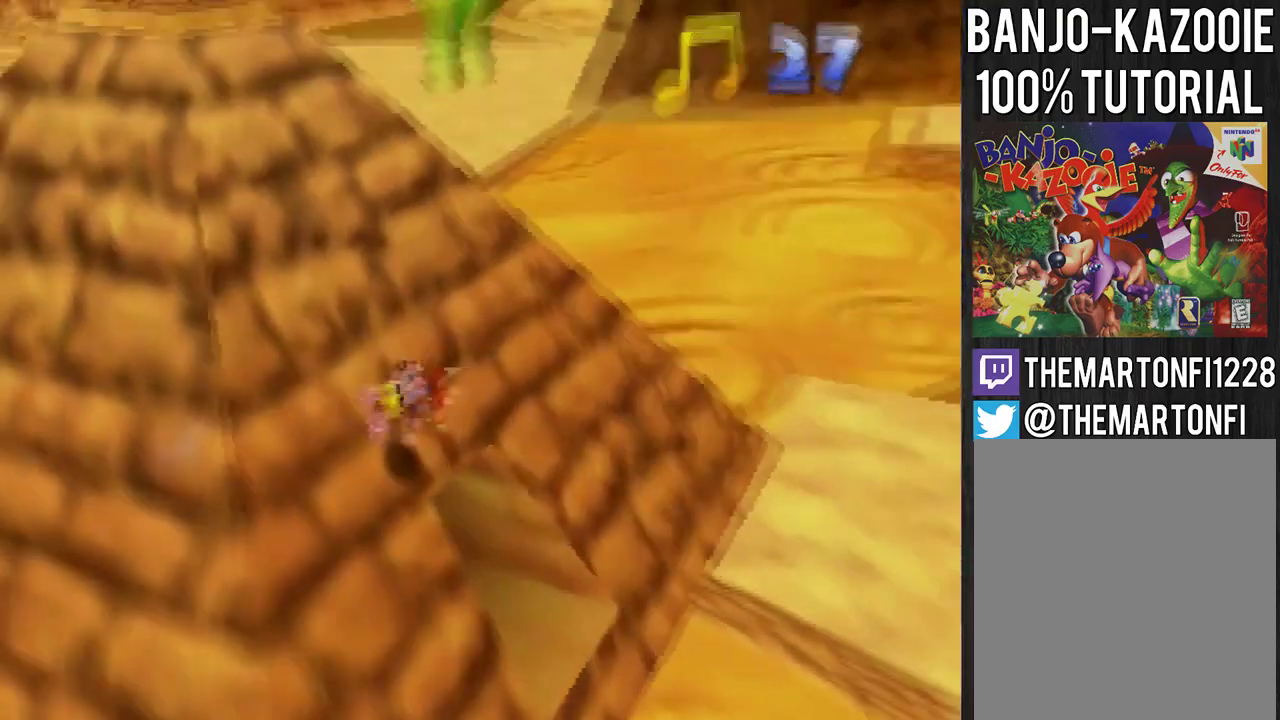
{"buttons": [], "left_stick": "up-left", "events": [[101, "left_stick", "center"], [167, "left_stick", "right"], [434, "left_stick", "up-left"]]}
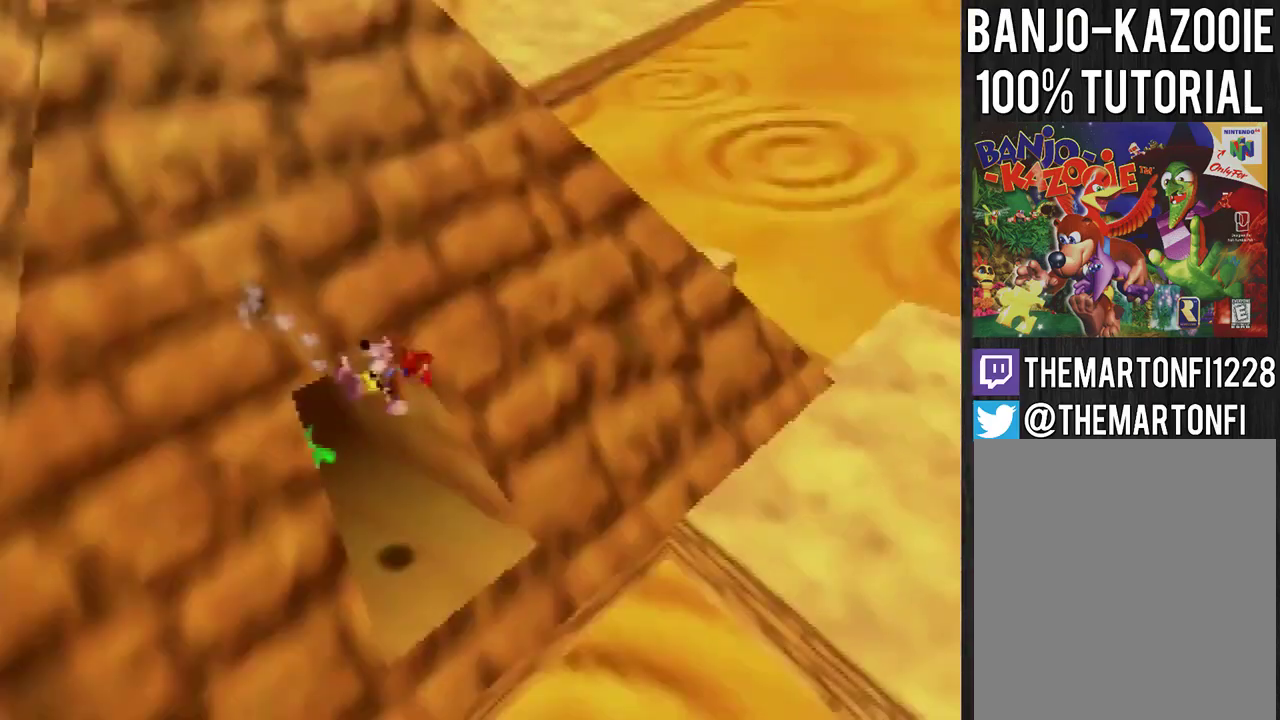
{"buttons": [], "left_stick": "up-left", "events": []}
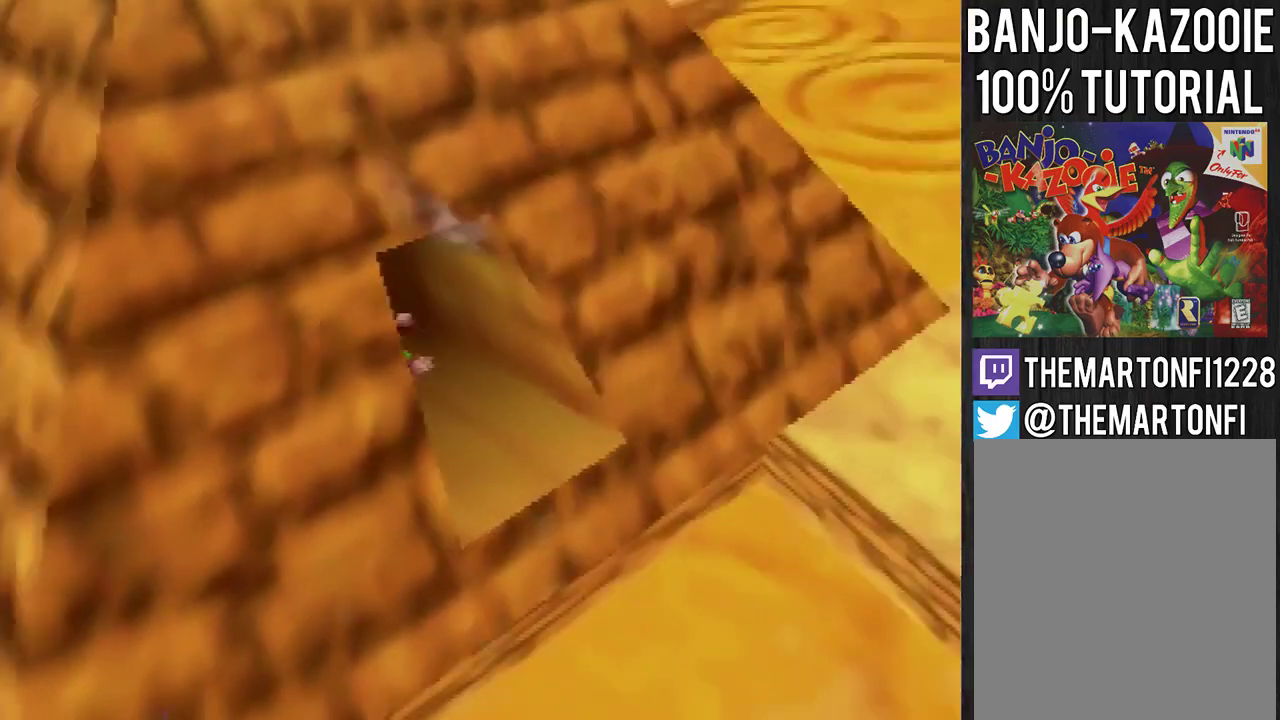
{"buttons": ["C_LEFT"], "left_stick": "center", "events": [[134, "A", "down"], [134, "left_stick", "down-right"], [301, "A", "up"], [401, "left_stick", "center"], [501, "C_LEFT", "down"]]}